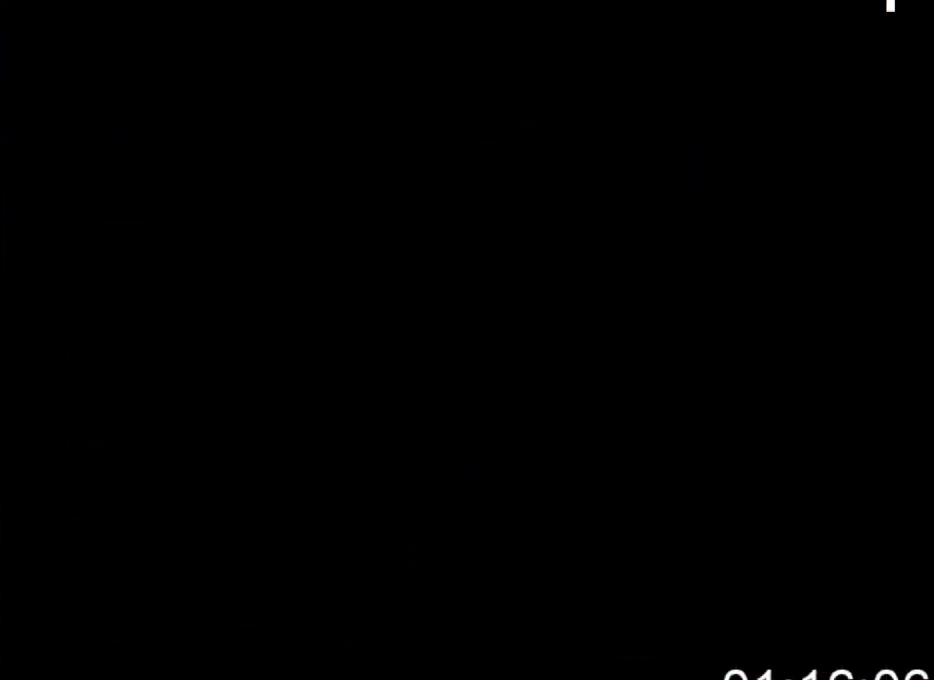
Gameplay with a controller (Xbox layout); each line is a JSON object with the inputs held at the frame after it. "events" lists button and stick changes between this image and that frame as [ms after this image, input, new state], when the widget could be followed in between. Not read: left_stick right_stick.
{"buttons": ["DPAD_UP", "DPAD_RIGHT"], "events": [[400, "DPAD_RIGHT", "down"]]}
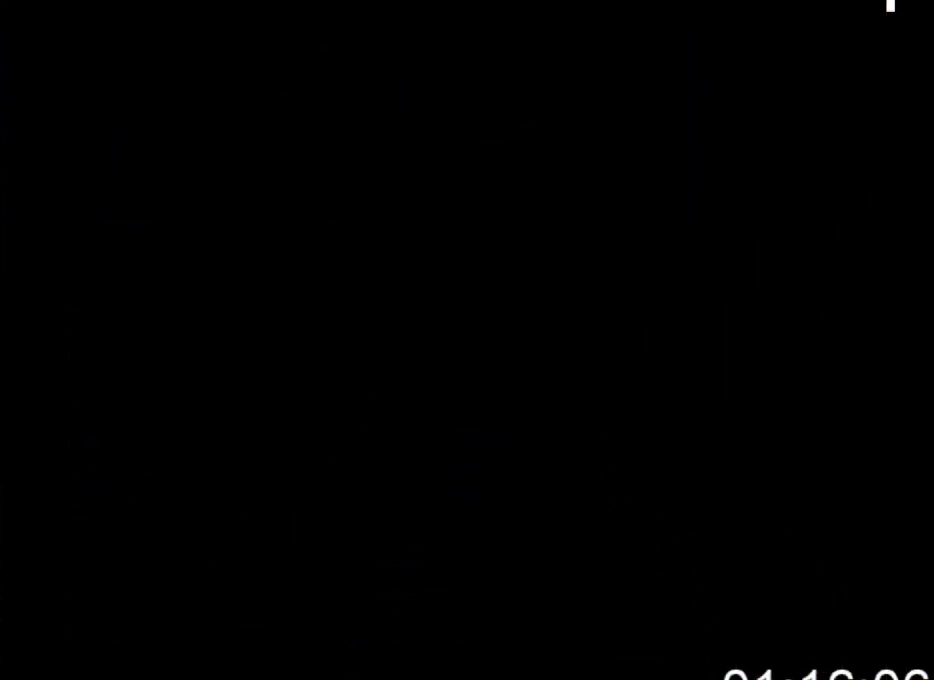
{"buttons": ["DPAD_UP", "DPAD_RIGHT"], "events": []}
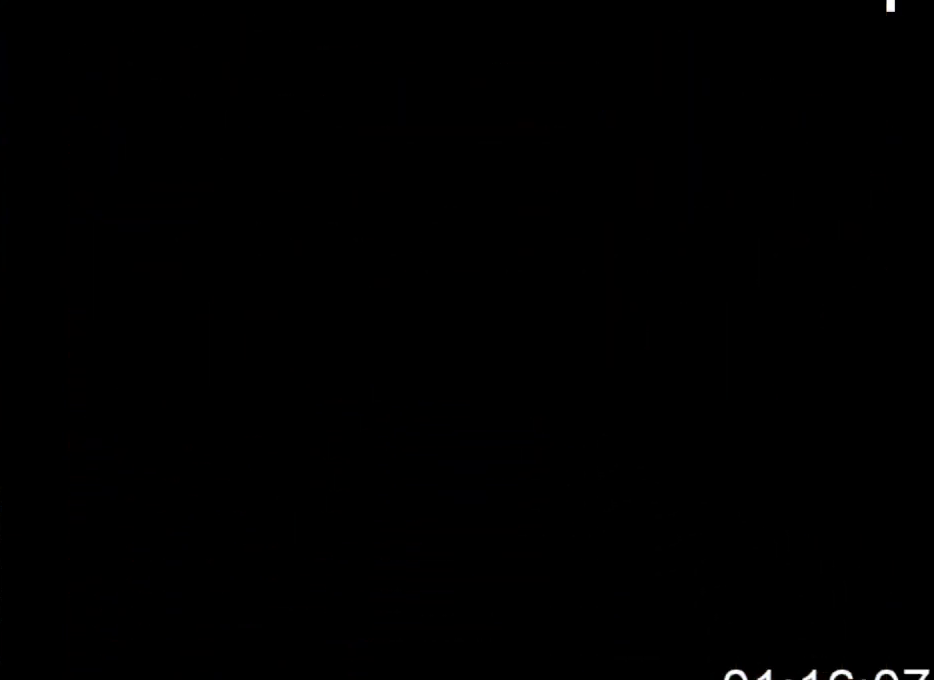
{"buttons": ["DPAD_UP", "DPAD_RIGHT"], "events": []}
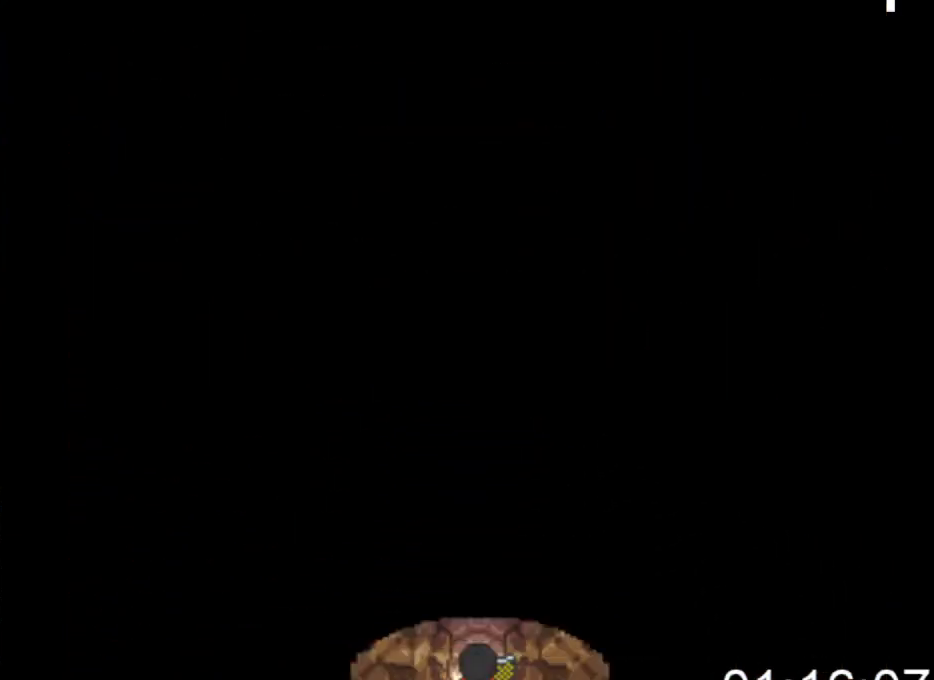
{"buttons": ["DPAD_UP", "DPAD_RIGHT"], "events": []}
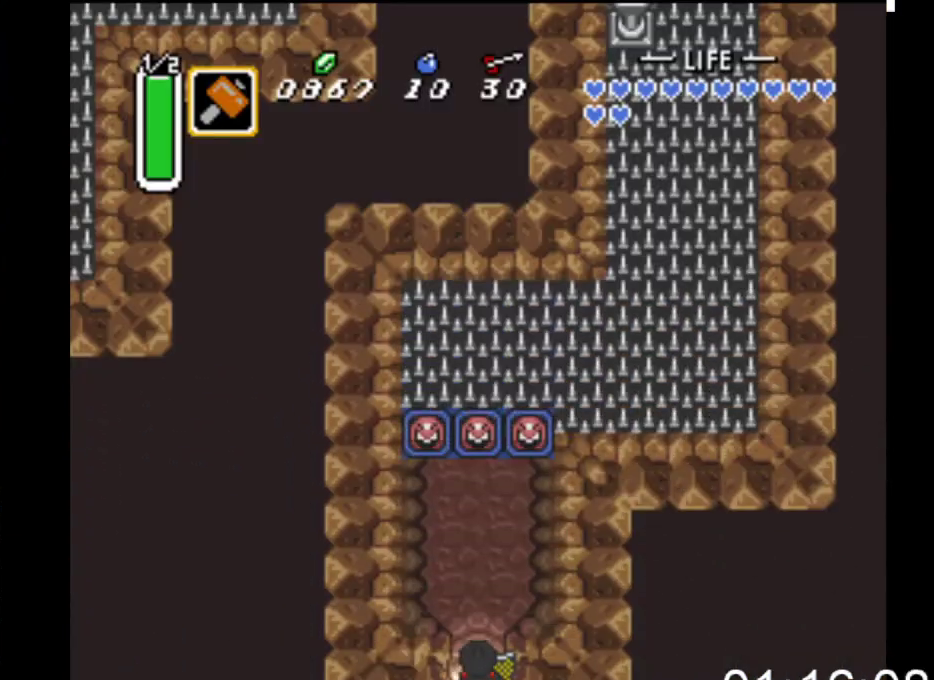
{"buttons": ["DPAD_UP", "DPAD_RIGHT"], "events": []}
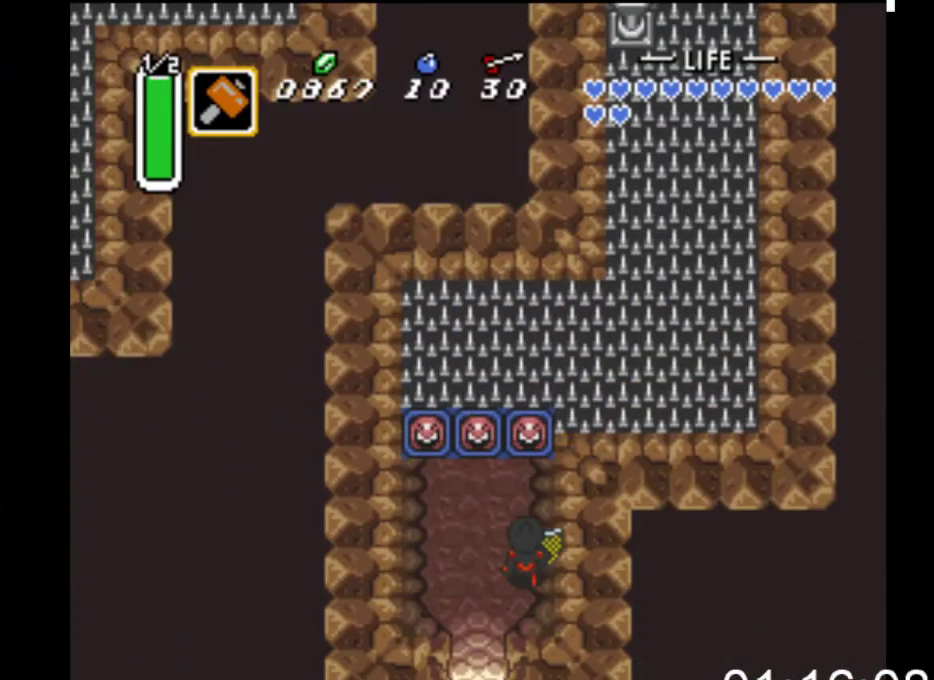
{"buttons": ["X", "DPAD_UP"], "events": [[167, "DPAD_RIGHT", "up"], [333, "X", "down"]]}
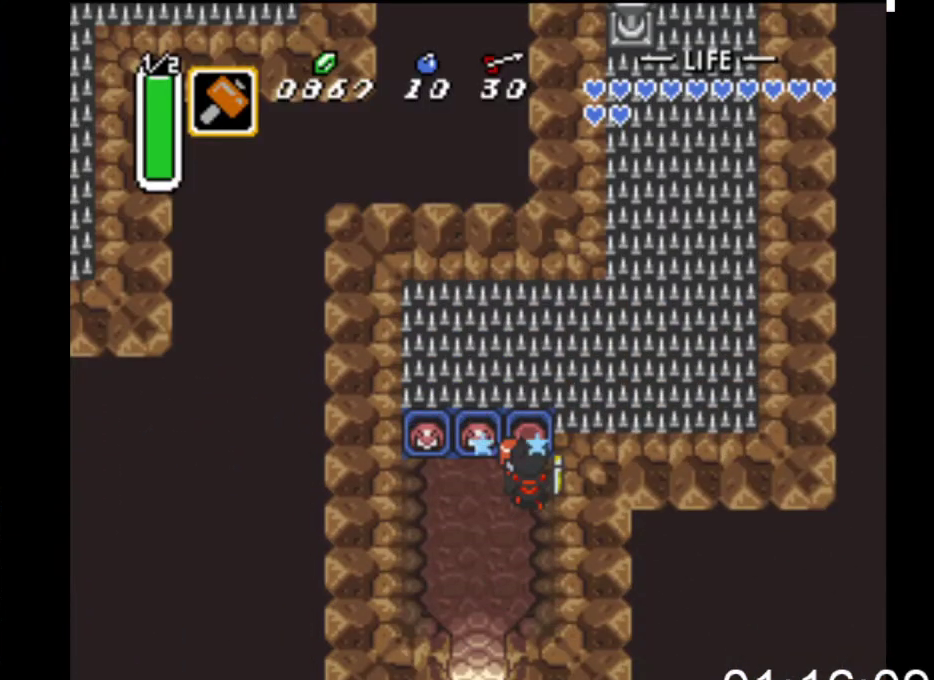
{"buttons": ["START"], "events": [[100, "X", "up"], [333, "START", "down"], [467, "DPAD_UP", "up"]]}
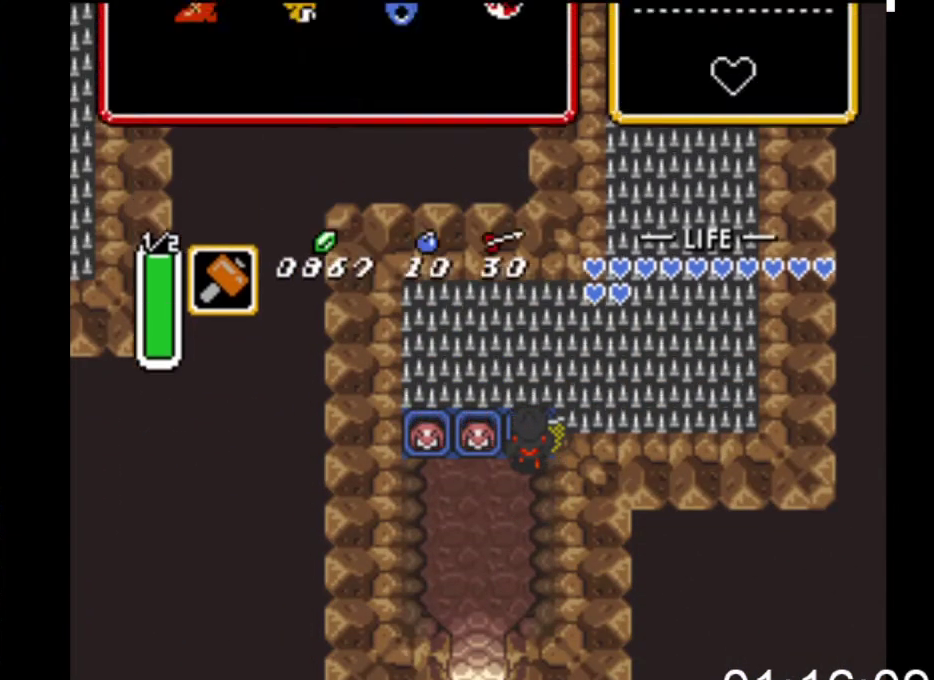
{"buttons": [], "events": [[133, "START", "up"]]}
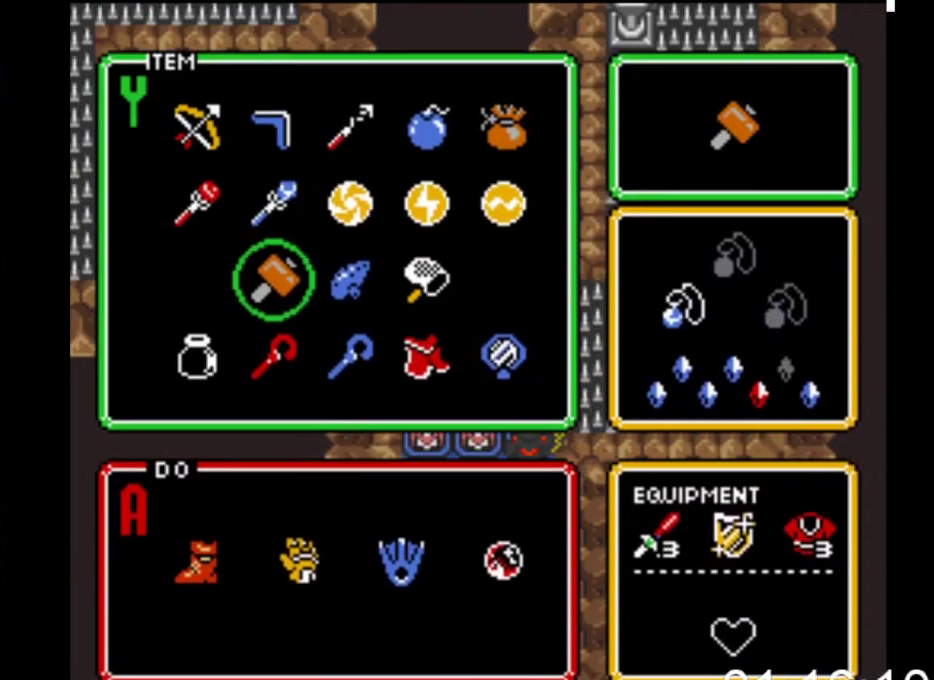
{"buttons": ["DPAD_DOWN"], "events": [[200, "DPAD_RIGHT", "down"], [267, "DPAD_RIGHT", "up"], [333, "DPAD_RIGHT", "down"], [433, "DPAD_RIGHT", "up"], [500, "DPAD_DOWN", "down"]]}
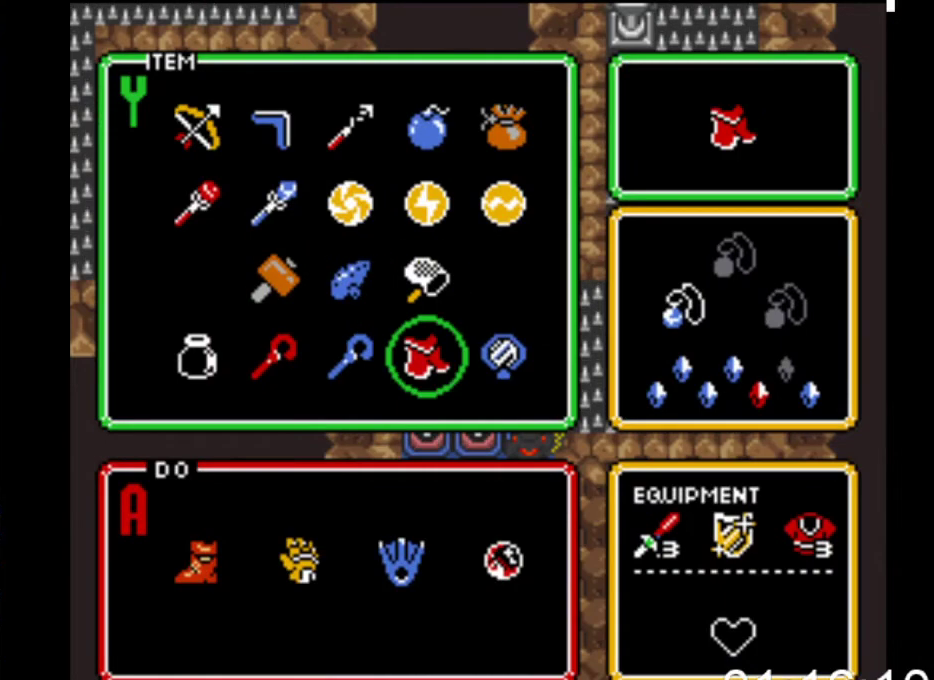
{"buttons": [], "events": [[100, "DPAD_DOWN", "up"], [133, "START", "down"], [300, "START", "up"]]}
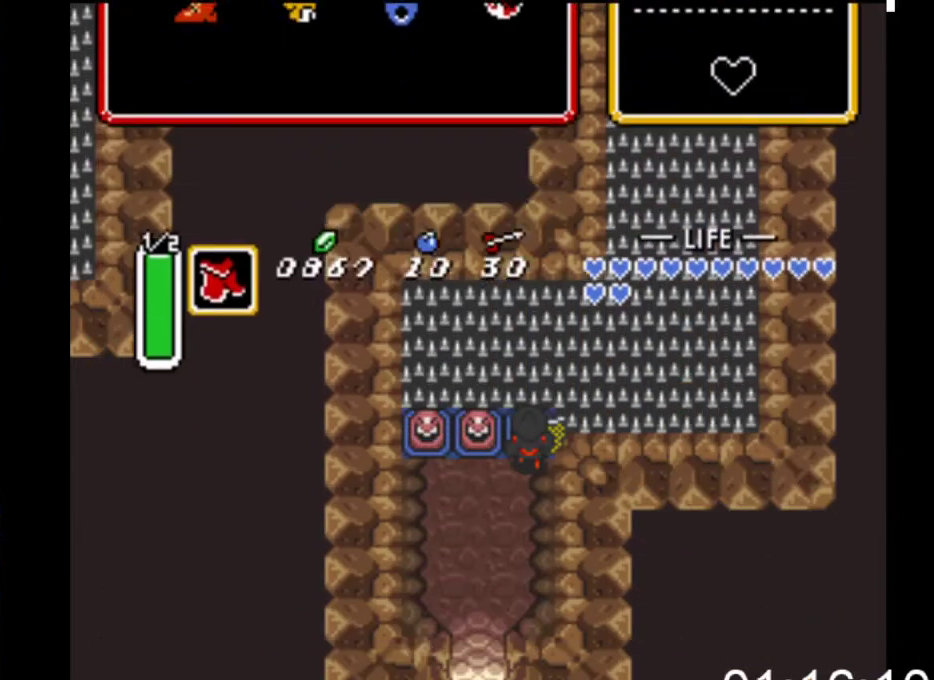
{"buttons": ["X", "DPAD_UP"], "events": [[100, "DPAD_UP", "down"], [267, "X", "down"]]}
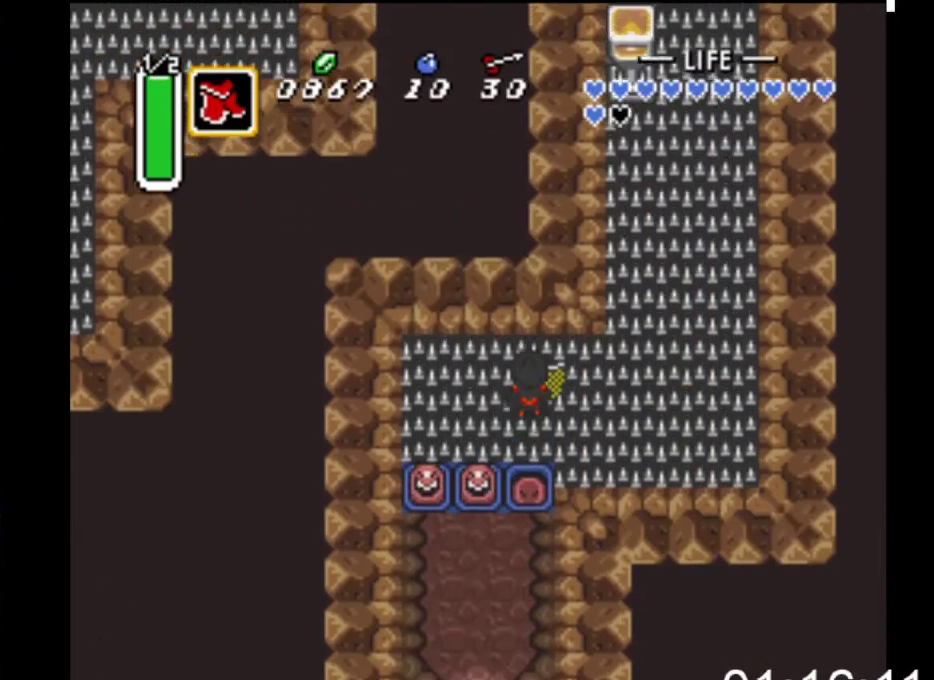
{"buttons": ["DPAD_RIGHT"], "events": [[133, "X", "up"], [200, "DPAD_RIGHT", "down"], [233, "DPAD_UP", "up"], [233, "X", "down"], [267, "X", "up"]]}
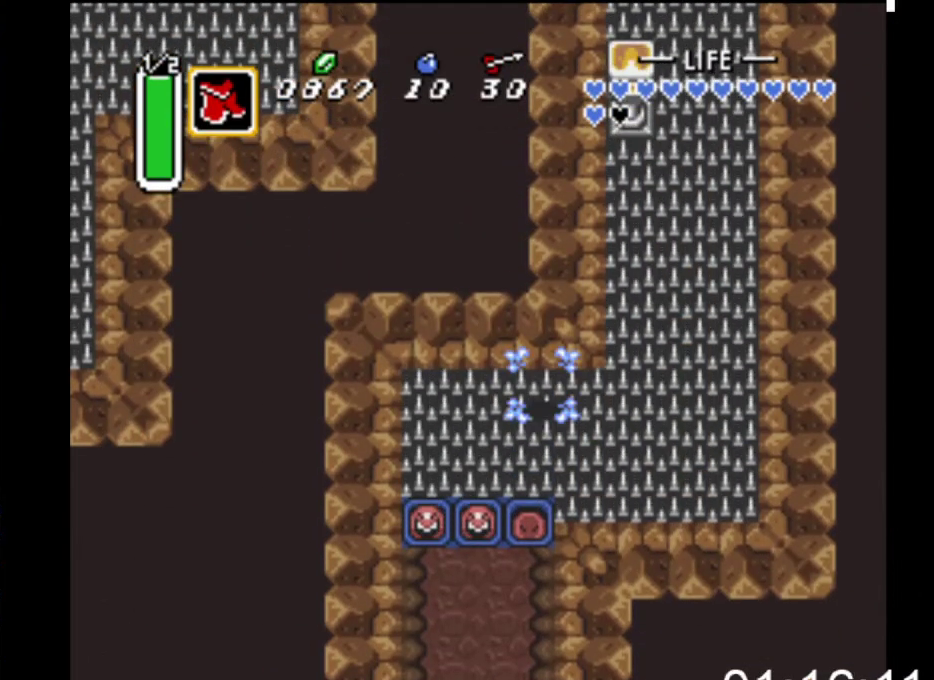
{"buttons": ["DPAD_RIGHT"], "events": []}
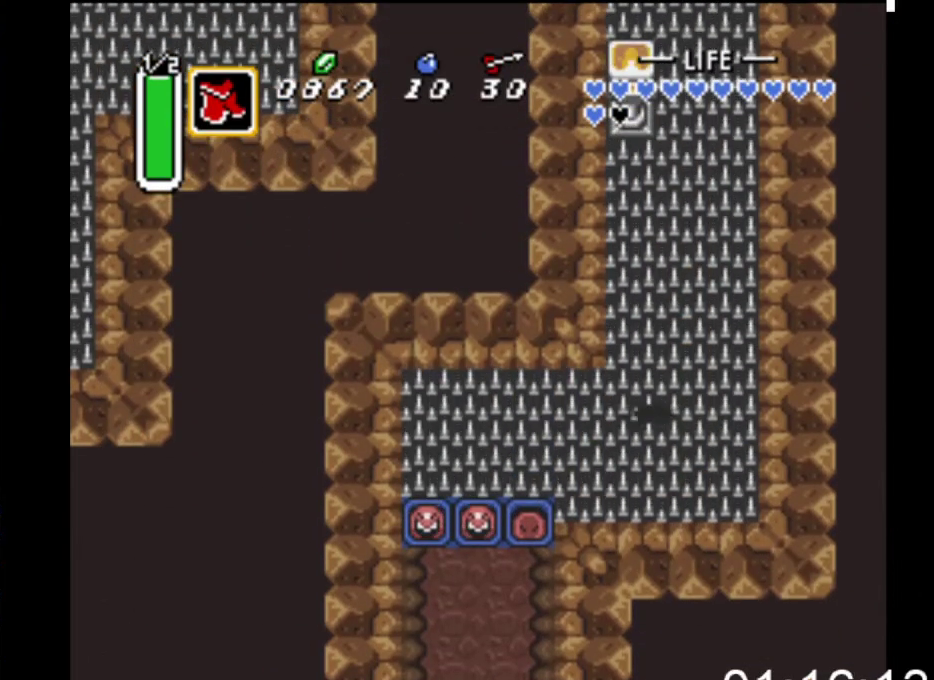
{"buttons": ["B"], "events": [[67, "DPAD_UP", "down"], [100, "DPAD_RIGHT", "up"], [167, "B", "down"], [300, "DPAD_UP", "up"]]}
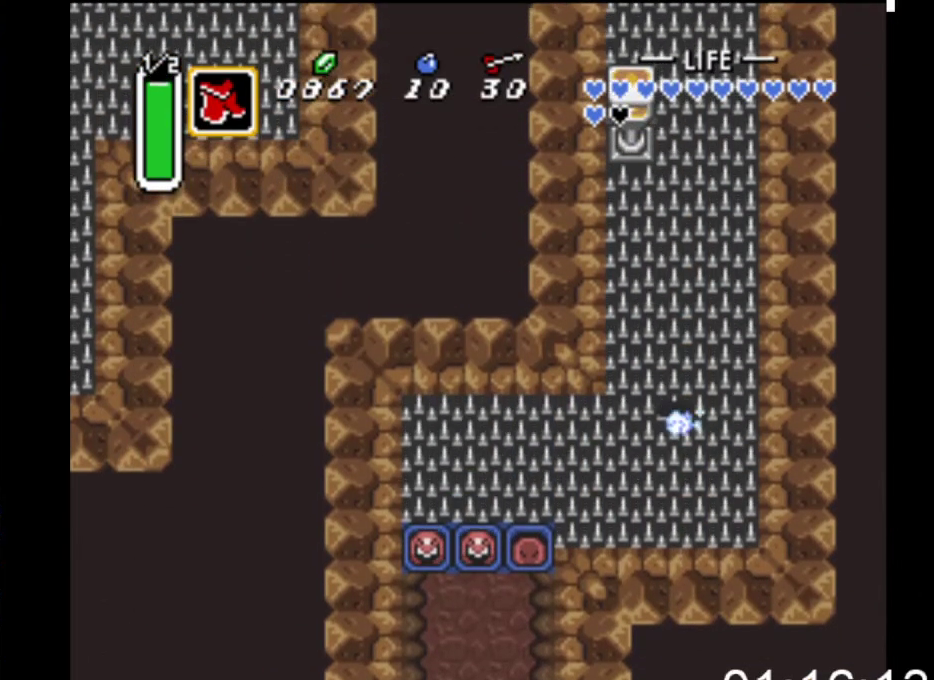
{"buttons": ["B"], "events": []}
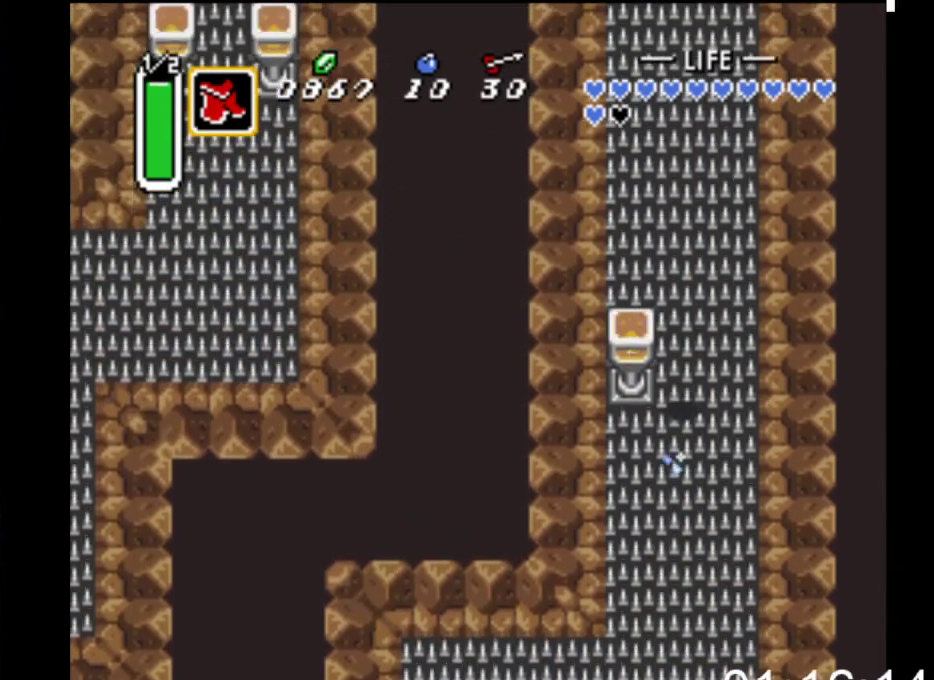
{"buttons": ["B"], "events": []}
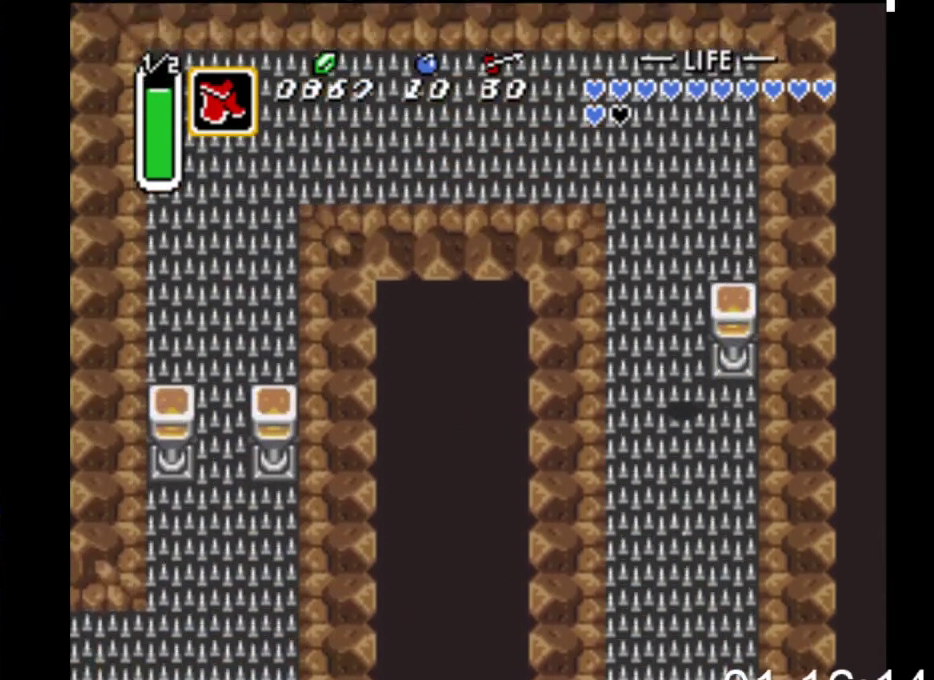
{"buttons": ["B"], "events": [[367, "DPAD_LEFT", "down"], [400, "B", "up"], [433, "B", "down"], [500, "DPAD_LEFT", "up"]]}
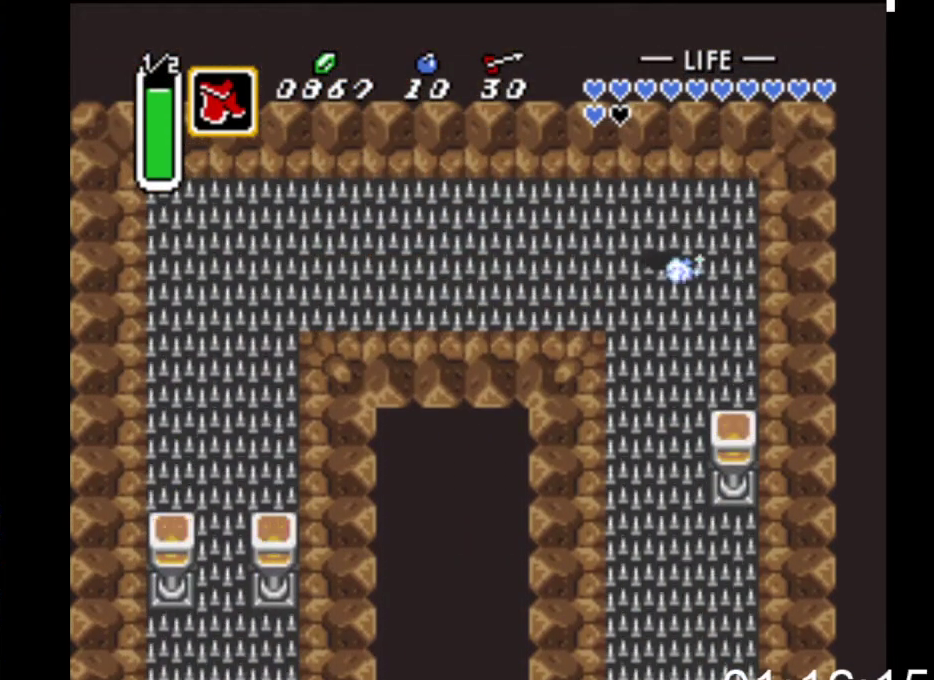
{"buttons": ["B"], "events": []}
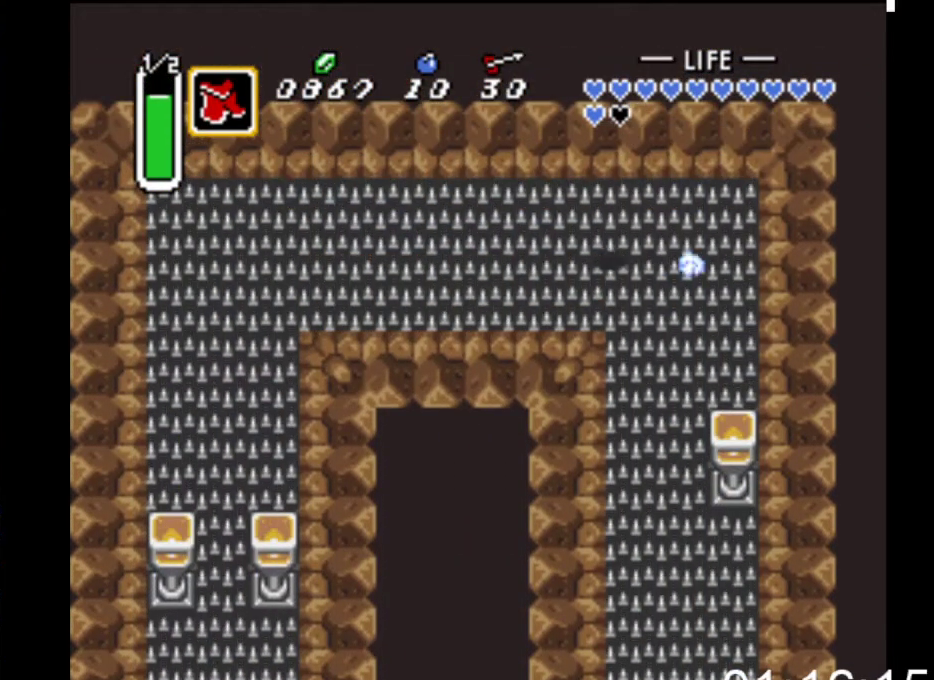
{"buttons": ["DPAD_DOWN"], "events": [[467, "DPAD_DOWN", "down"], [500, "B", "up"]]}
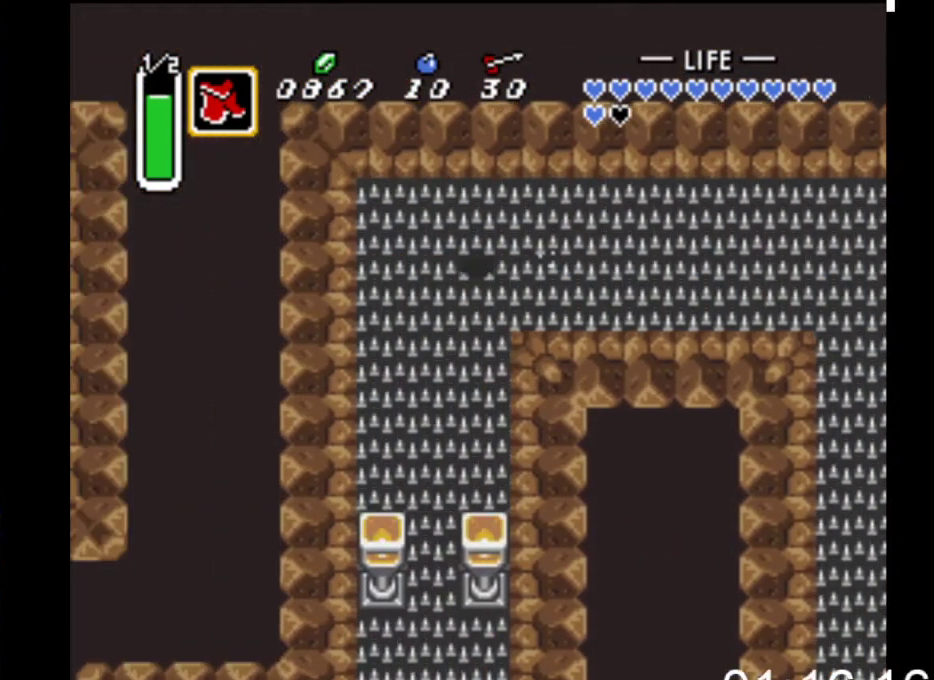
{"buttons": ["DPAD_DOWN"], "events": [[67, "B", "down"], [233, "DPAD_DOWN", "up"], [367, "B", "up"], [367, "DPAD_LEFT", "down"], [433, "DPAD_DOWN", "down"], [500, "DPAD_LEFT", "up"]]}
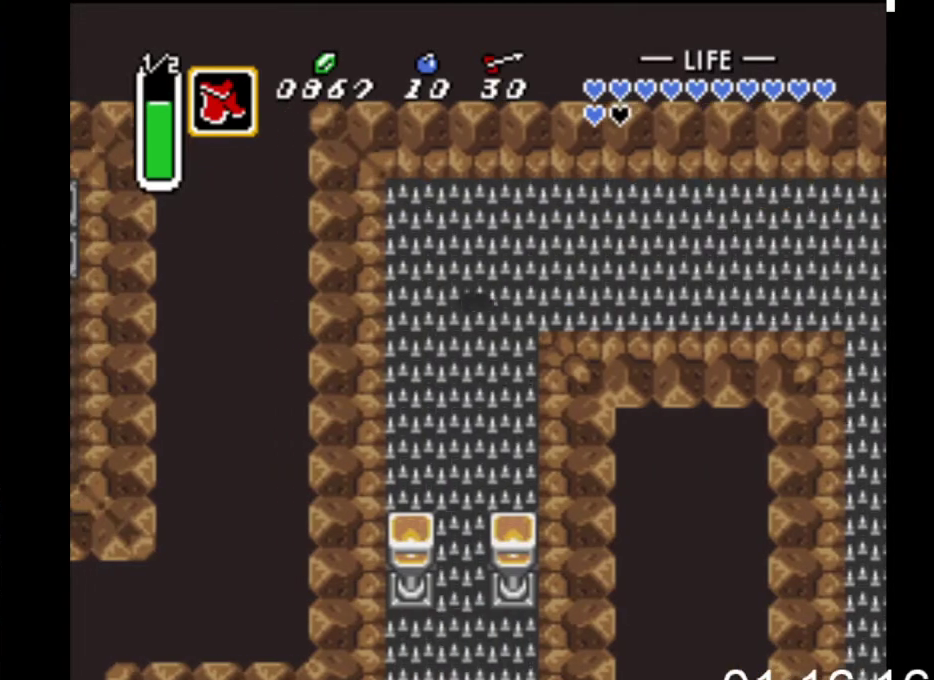
{"buttons": ["B"], "events": [[100, "B", "down"], [300, "DPAD_DOWN", "up"]]}
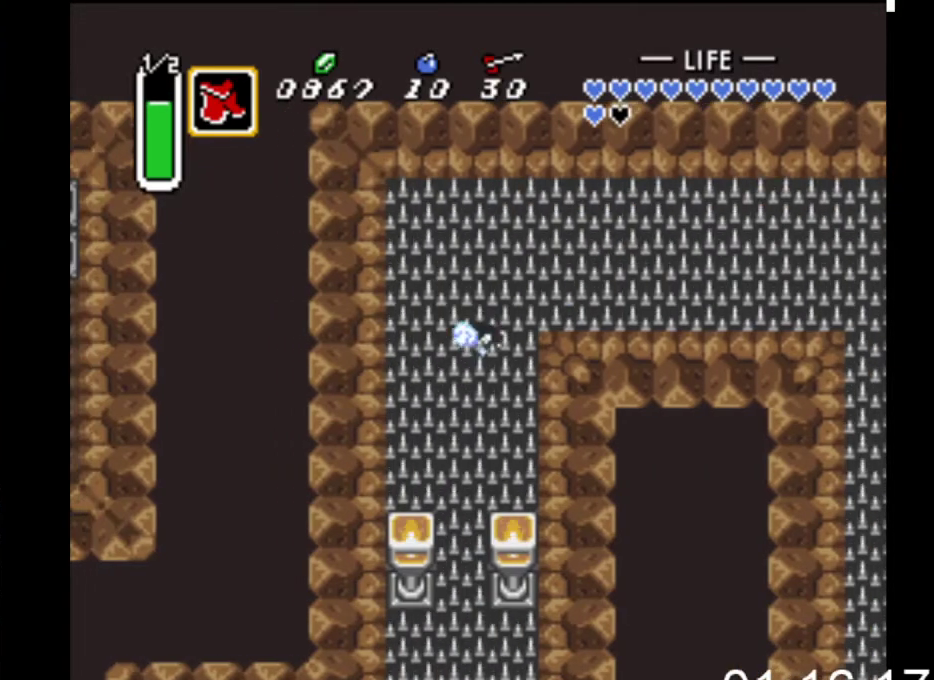
{"buttons": ["B"], "events": []}
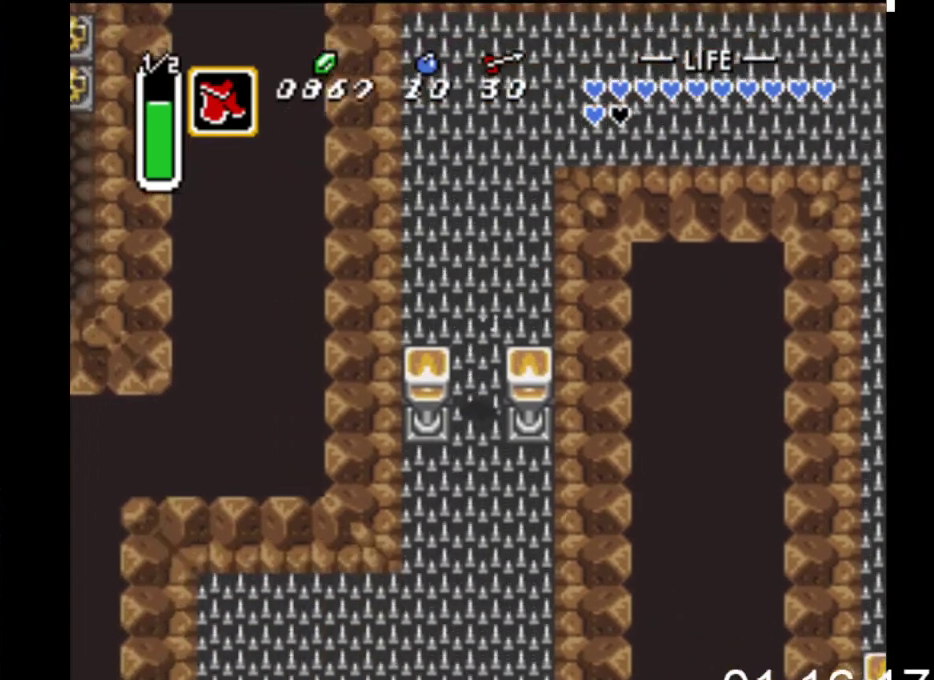
{"buttons": ["DPAD_LEFT"], "events": [[400, "DPAD_LEFT", "down"], [467, "B", "up"]]}
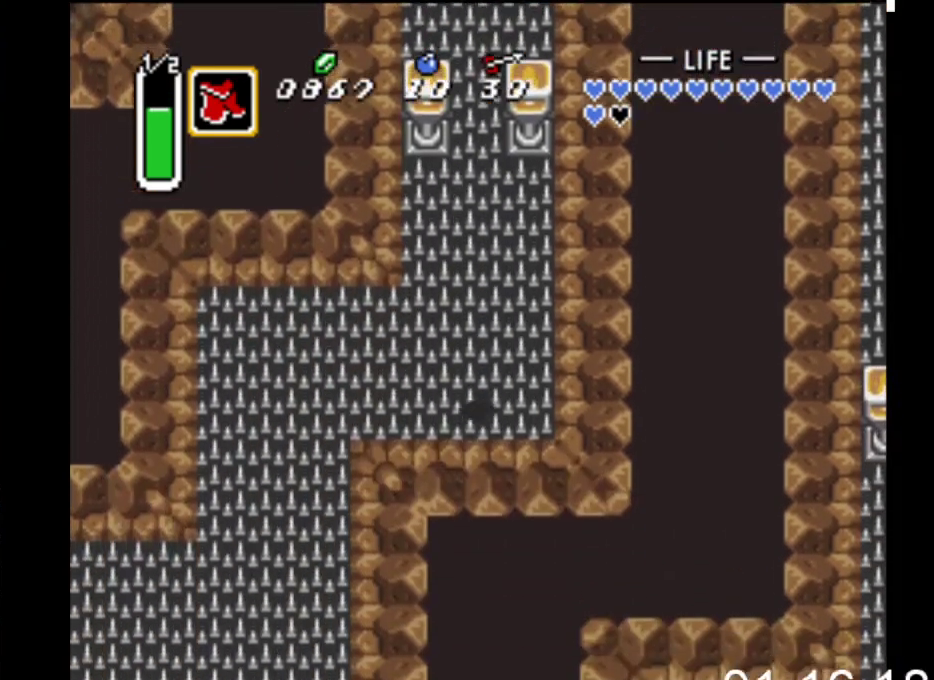
{"buttons": ["DPAD_LEFT"], "events": []}
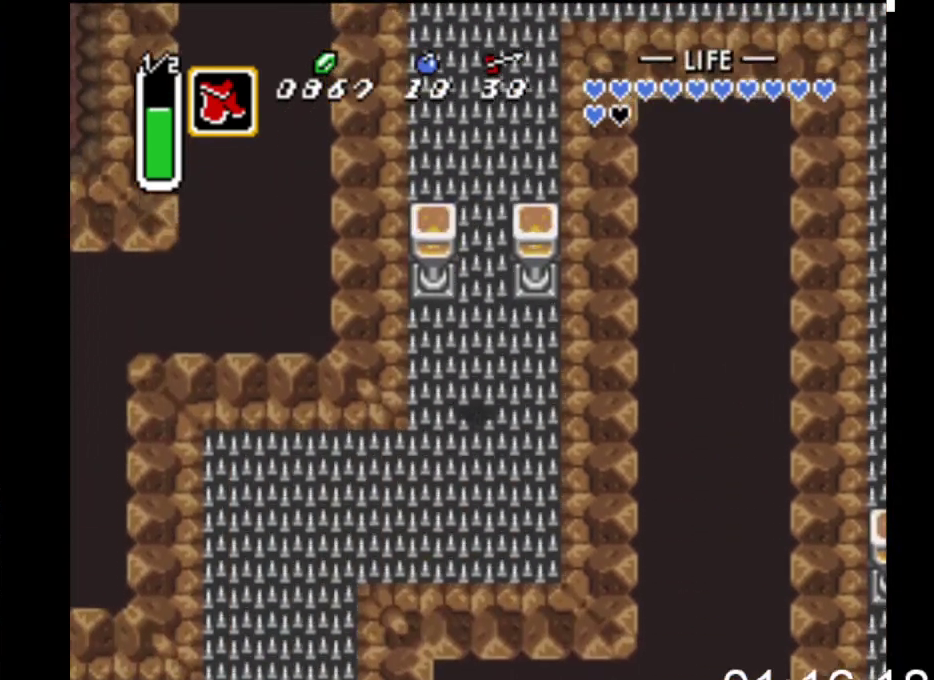
{"buttons": ["DPAD_DOWN", "DPAD_LEFT"], "events": [[67, "DPAD_DOWN", "down"]]}
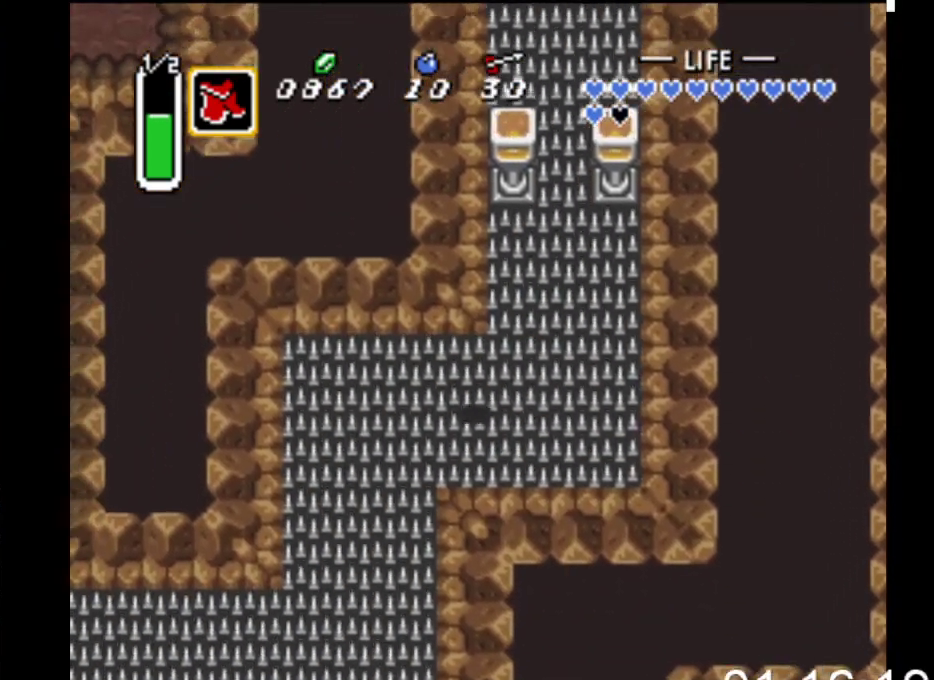
{"buttons": ["DPAD_DOWN"], "events": [[367, "DPAD_LEFT", "up"]]}
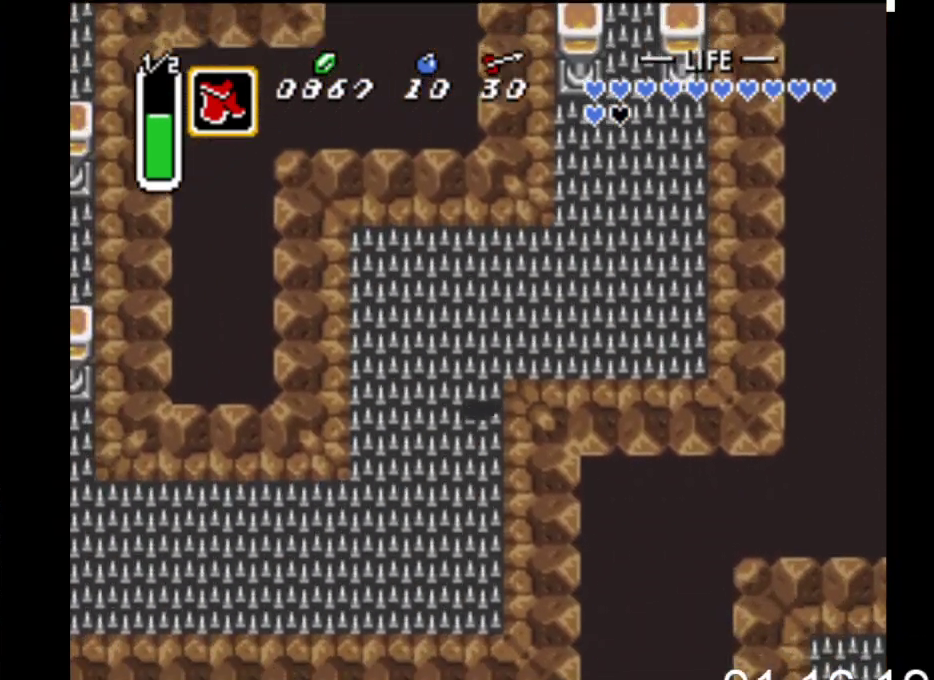
{"buttons": ["B", "DPAD_LEFT"], "events": [[333, "DPAD_LEFT", "down"], [367, "DPAD_DOWN", "up"], [433, "B", "down"]]}
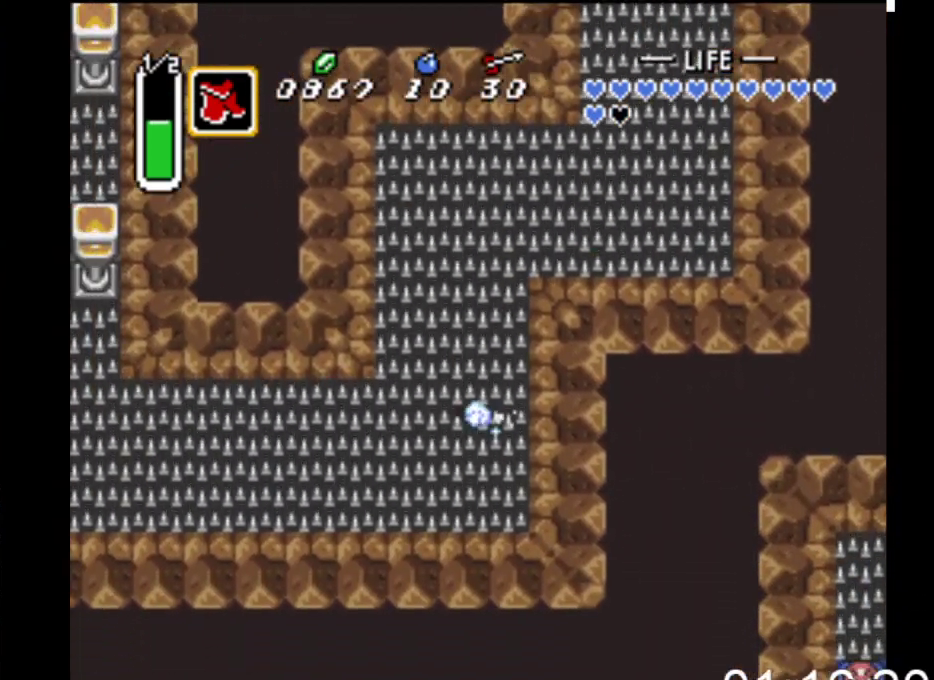
{"buttons": ["B"], "events": [[67, "DPAD_LEFT", "up"]]}
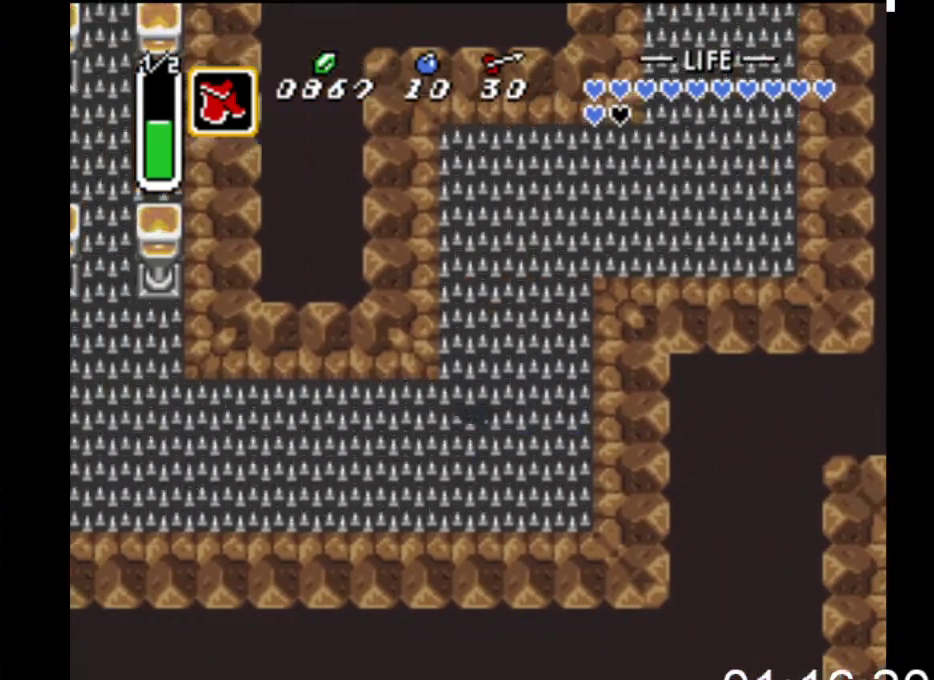
{"buttons": ["B"], "events": []}
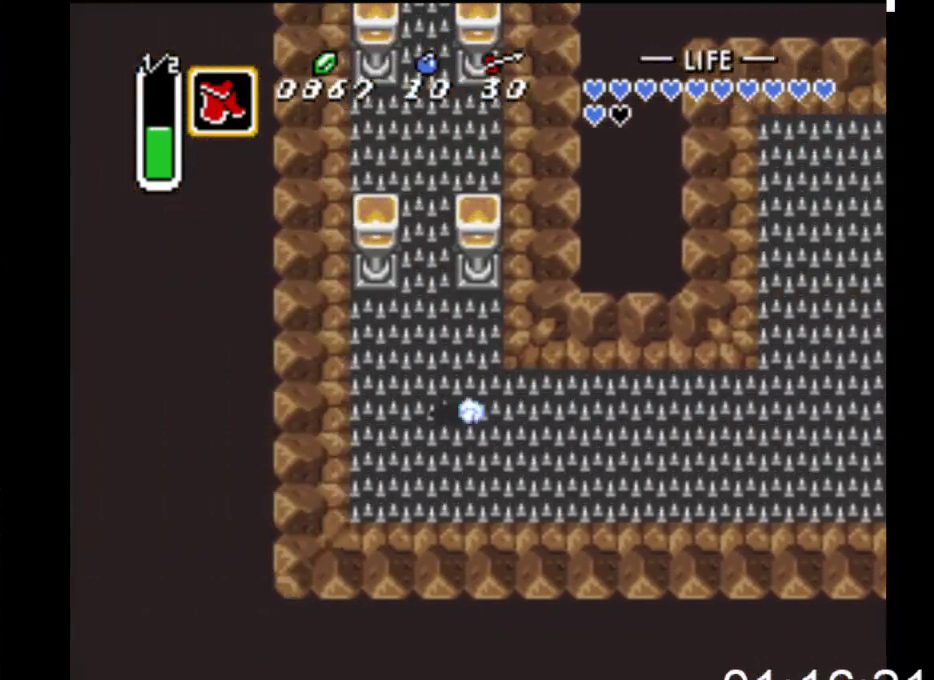
{"buttons": ["B"], "events": [[33, "DPAD_UP", "down"], [67, "B", "up"], [167, "B", "down"], [267, "DPAD_UP", "up"]]}